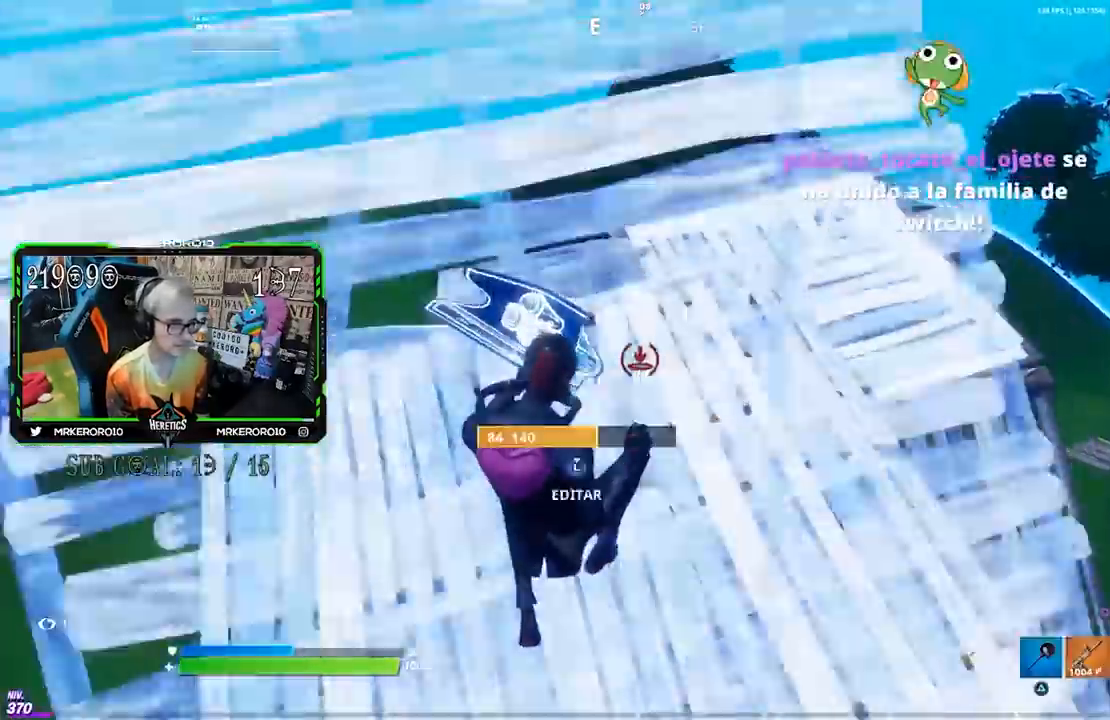
Gameplay with a controller (PlayStation layout); each line is a JSON object with the inputs held at the frame after it (dt_ms = milliseconds from this image to that frame). "events" lists button and stick changes between this image and that frame as [ms after this image, input, new state], when the widget could be followed in between.
{"dt_ms": 500, "buttons": [], "left_stick": "up-right", "right_stick": "center", "events": [[50, "L2", "up"]]}
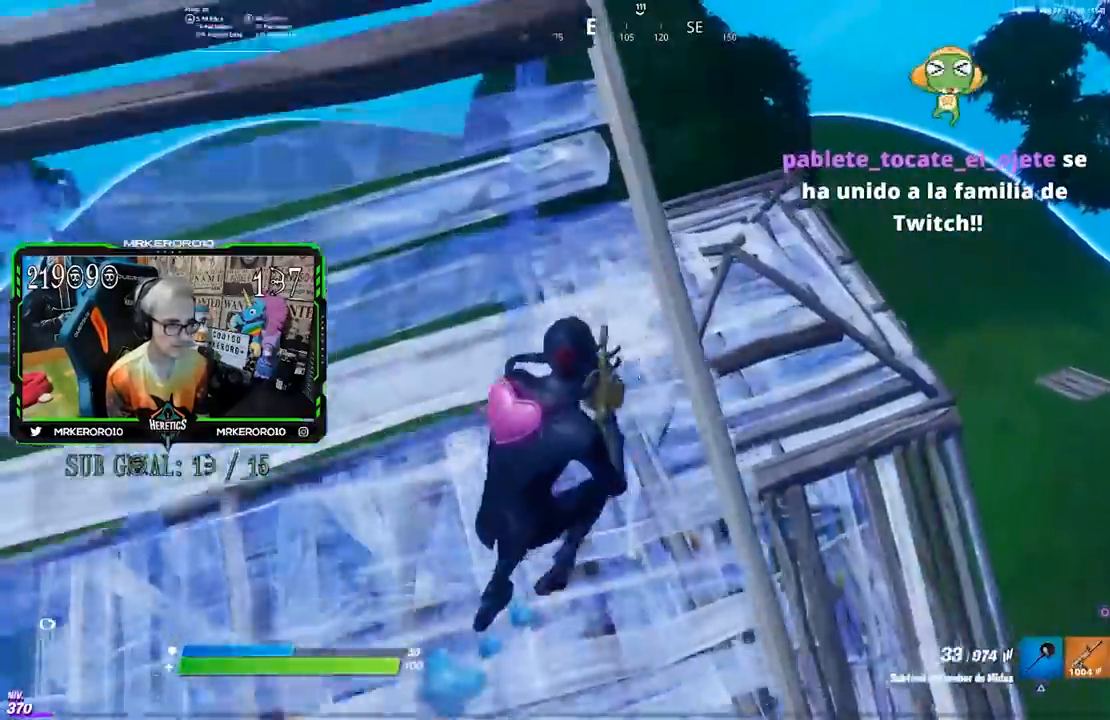
{"dt_ms": 500, "buttons": [], "left_stick": "down", "right_stick": "center", "events": [[83, "left_stick", "up"], [250, "left_stick", "left"], [317, "R3", "down"], [350, "left_stick", "down"], [383, "R3", "up"]]}
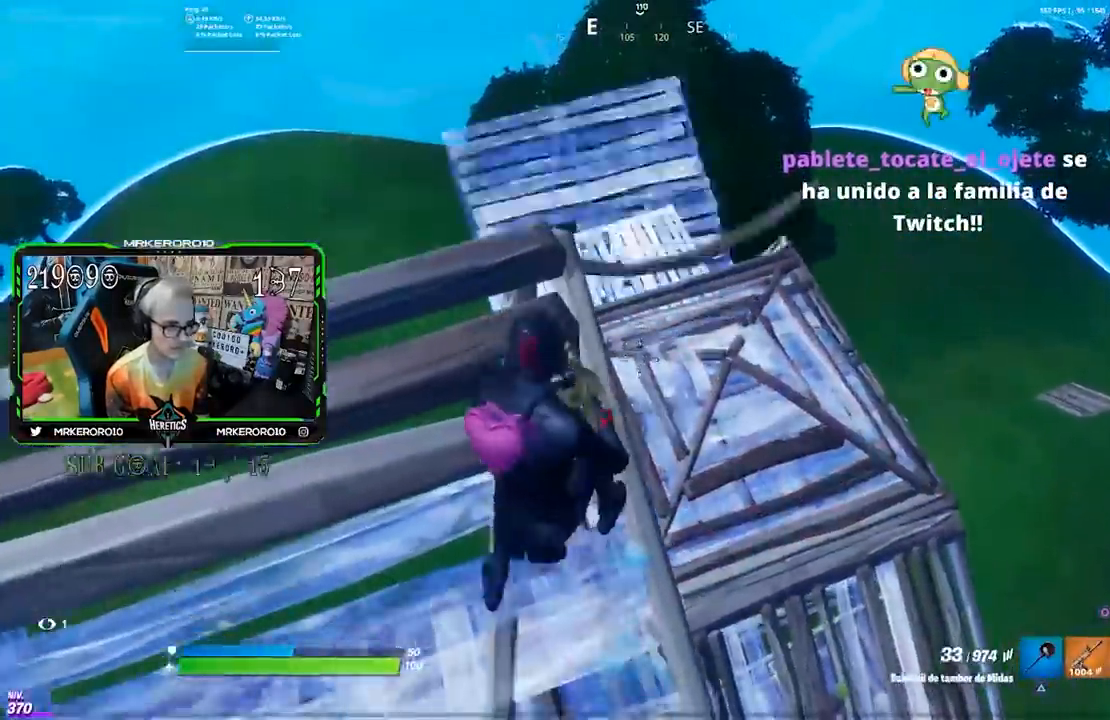
{"dt_ms": 500, "buttons": [], "left_stick": "up", "right_stick": "center", "events": [[50, "CROSS", "down"], [117, "CROSS", "up"], [217, "left_stick", "right"], [317, "right_stick", "up"], [333, "left_stick", "up"], [417, "right_stick", "center"]]}
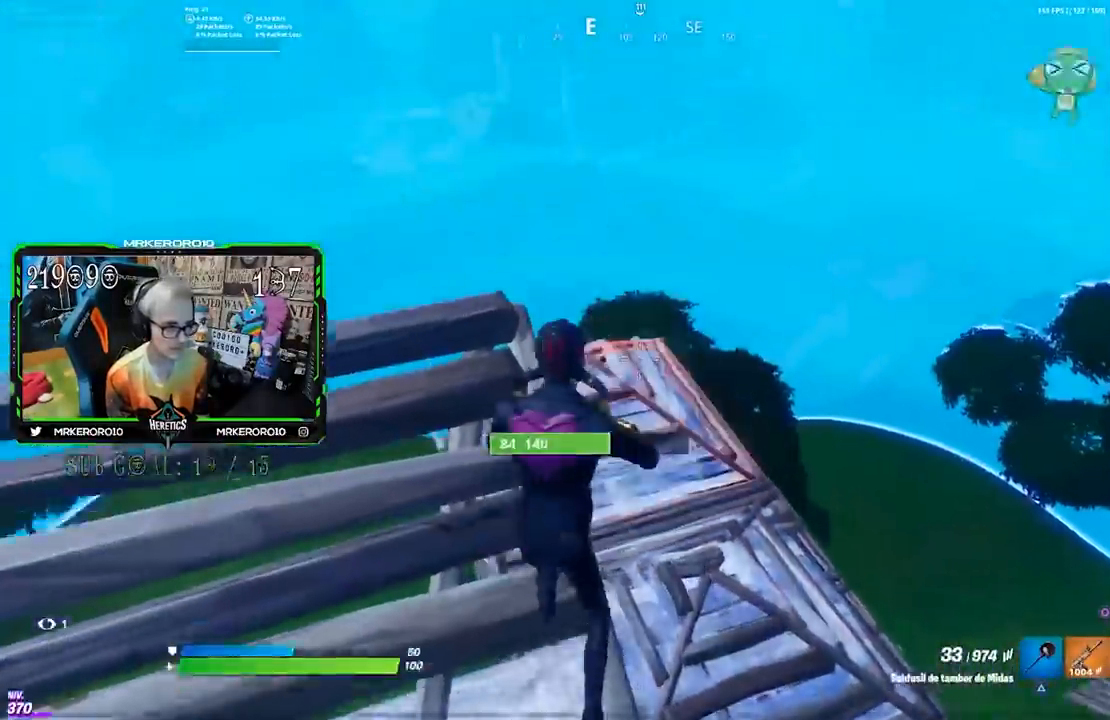
{"dt_ms": 500, "buttons": ["L2", "R2"], "left_stick": "left", "right_stick": "up", "events": [[117, "L2", "down"], [117, "R3", "down"], [183, "left_stick", "center"], [250, "R2", "down"], [250, "R3", "up"], [283, "left_stick", "right"], [317, "R2", "up"], [383, "R2", "down"], [433, "right_stick", "up"], [450, "left_stick", "left"]]}
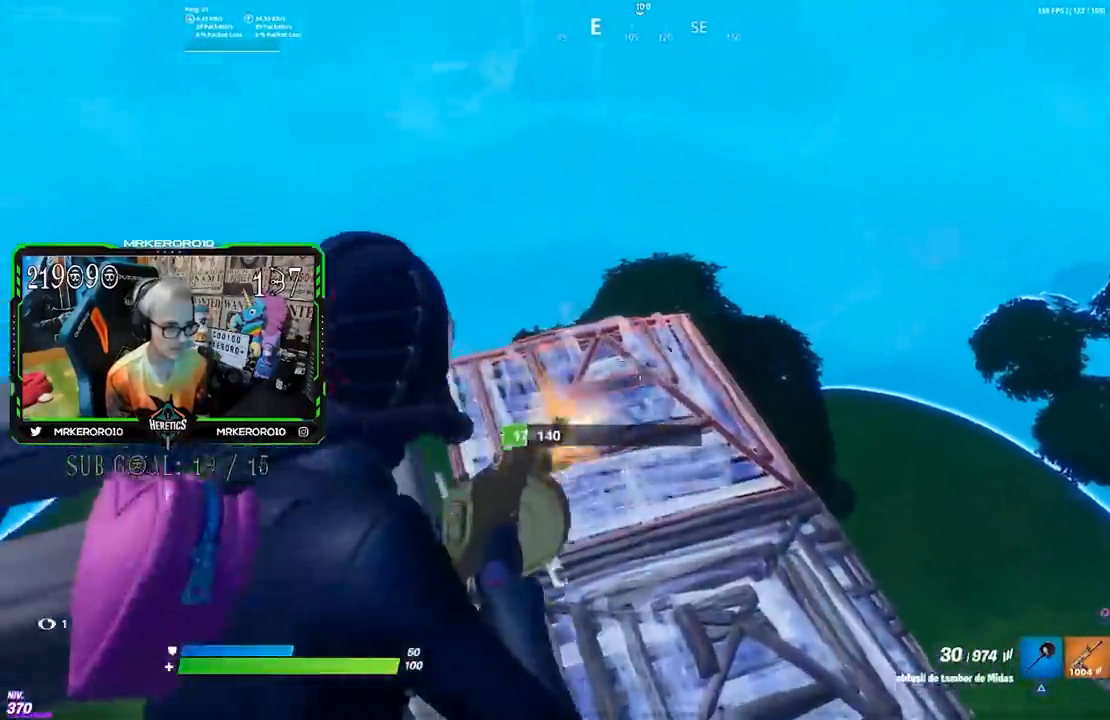
{"dt_ms": 500, "buttons": ["R2"], "left_stick": "center", "right_stick": "center", "events": [[50, "right_stick", "center"], [67, "left_stick", "right"], [150, "left_stick", "center"], [250, "right_stick", "down-right"], [300, "left_stick", "right"], [317, "right_stick", "center"], [417, "left_stick", "center"], [417, "right_stick", "down"], [450, "L2", "up"], [483, "right_stick", "center"]]}
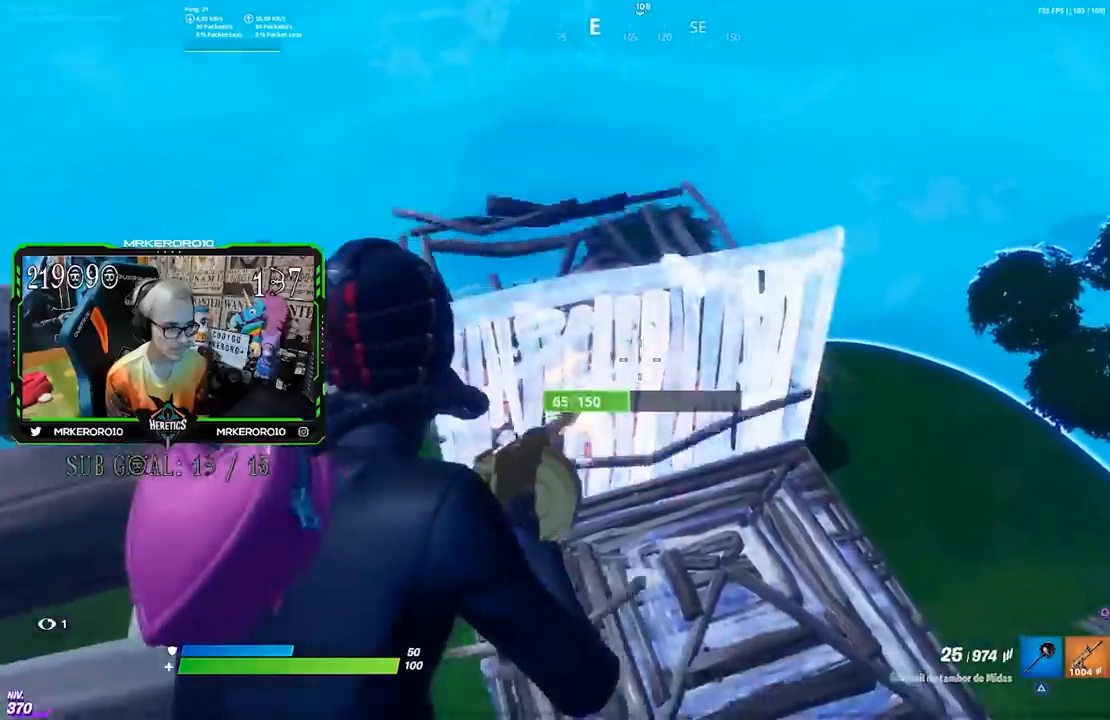
{"dt_ms": 500, "buttons": [], "left_stick": "down-left", "right_stick": "center", "events": [[183, "L2", "down"], [183, "right_stick", "up-left"], [250, "L2", "up"], [250, "right_stick", "center"], [283, "left_stick", "left"], [317, "R2", "up"], [317, "SQUARE", "down"], [350, "left_stick", "down-left"], [383, "SQUARE", "up"]]}
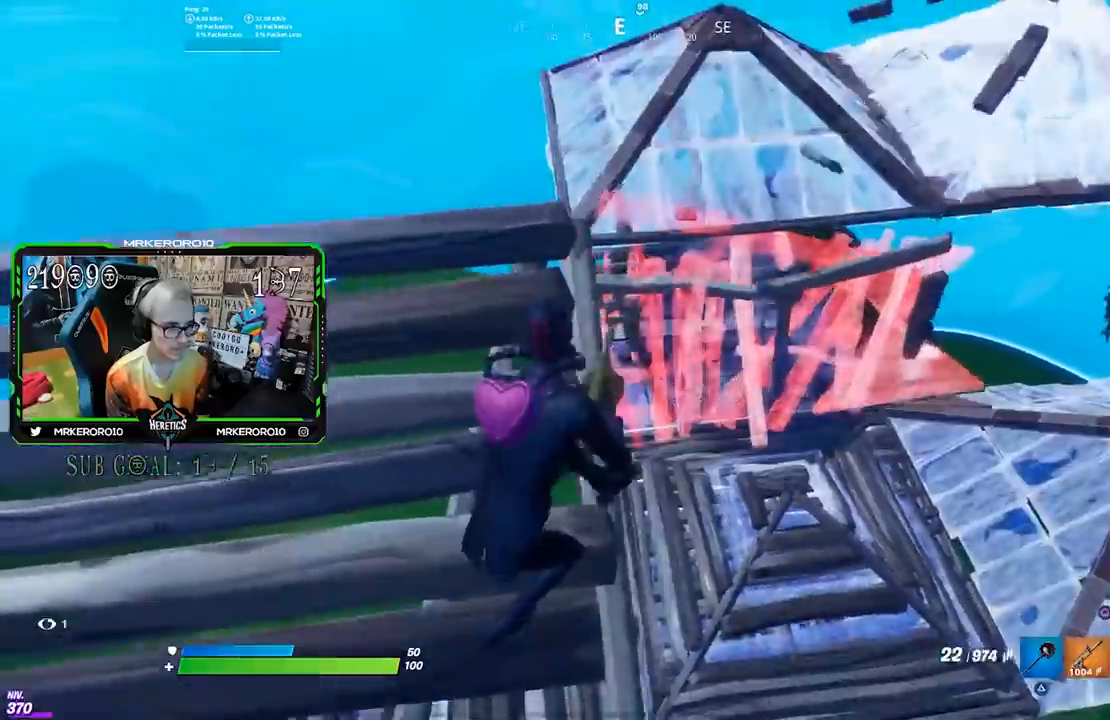
{"dt_ms": 500, "buttons": ["CROSS"], "left_stick": "down-right", "right_stick": "center", "events": [[33, "left_stick", "left"], [317, "left_stick", "down-right"], [450, "CROSS", "down"]]}
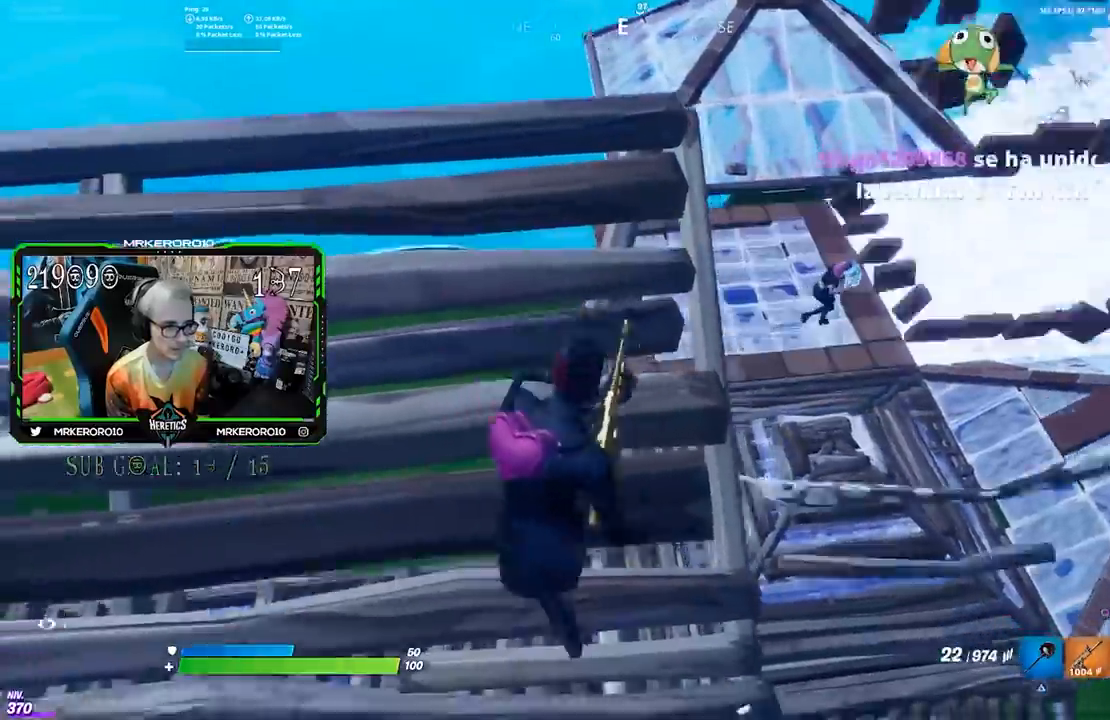
{"dt_ms": 500, "buttons": [], "left_stick": "left", "right_stick": "center", "events": [[17, "CROSS", "up"], [117, "left_stick", "left"], [150, "R3", "down"], [217, "R3", "up"], [383, "CROSS", "down"], [450, "CROSS", "up"]]}
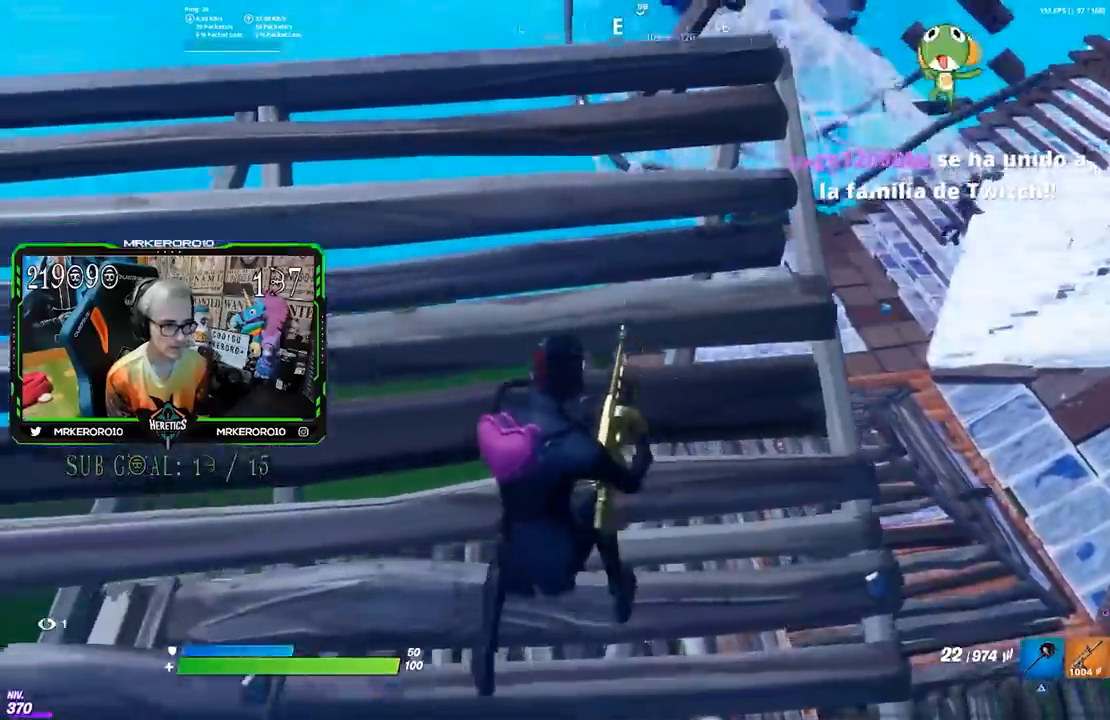
{"dt_ms": 500, "buttons": [], "left_stick": "down-left", "right_stick": "center", "events": [[117, "right_stick", "up-right"], [183, "right_stick", "center"], [483, "left_stick", "down-left"]]}
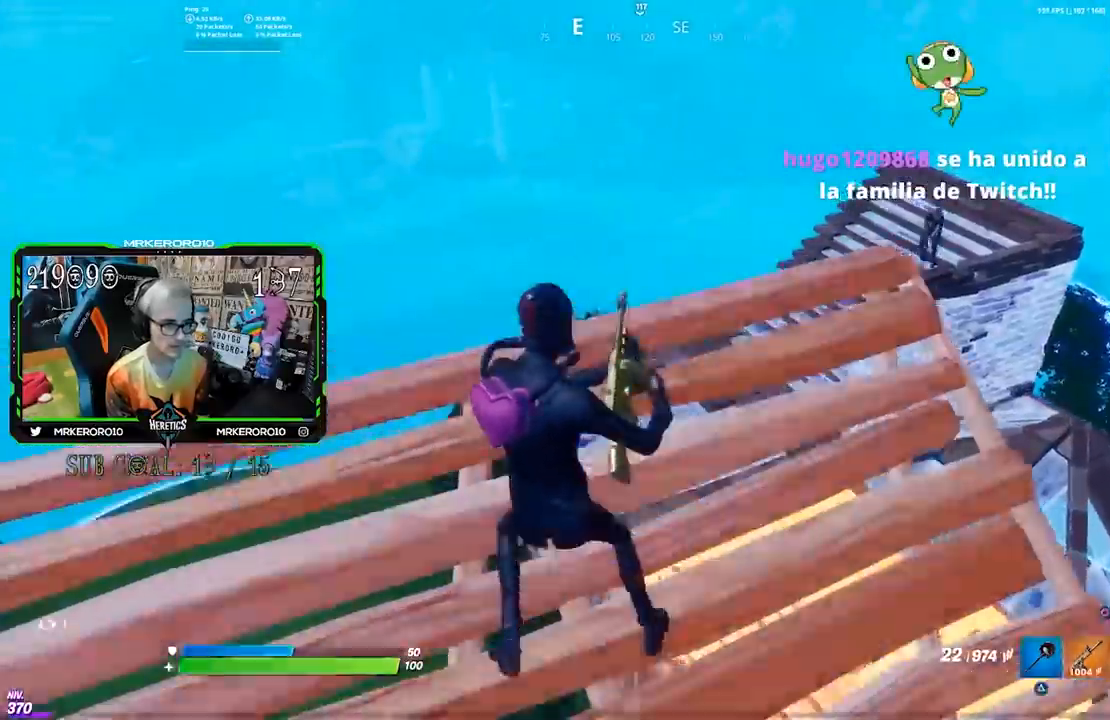
{"dt_ms": 500, "buttons": [], "left_stick": "up-left", "right_stick": "center", "events": [[133, "left_stick", "left"], [367, "left_stick", "up-left"], [417, "CIRCLE", "down"], [483, "CIRCLE", "up"]]}
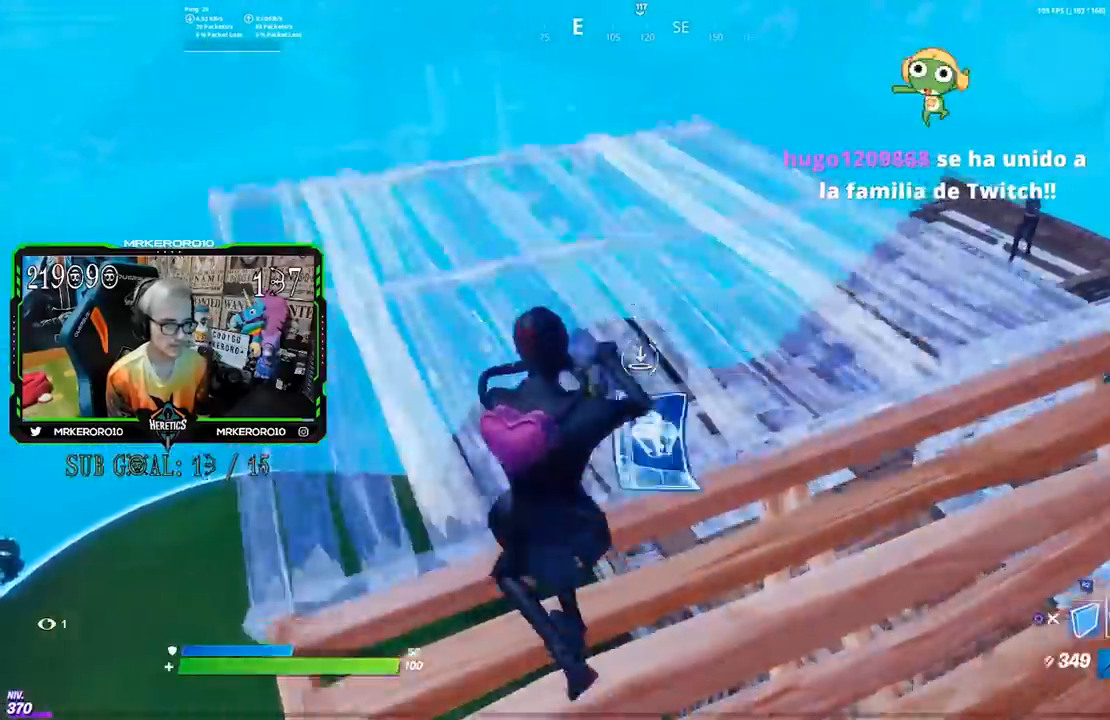
{"dt_ms": 500, "buttons": ["R2"], "left_stick": "right", "right_stick": "center", "events": [[83, "right_stick", "right"], [183, "right_stick", "left"], [283, "right_stick", "center"], [317, "left_stick", "down-right"], [383, "CROSS", "down"], [383, "R2", "down"], [417, "left_stick", "right"], [450, "CROSS", "up"]]}
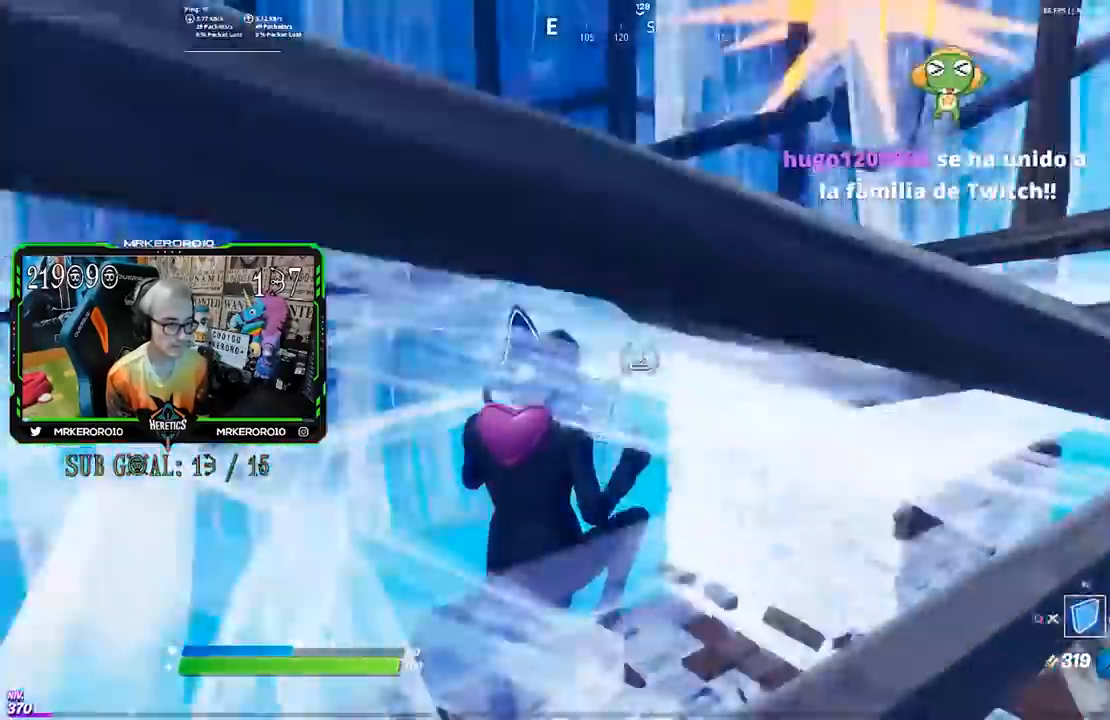
{"dt_ms": 500, "buttons": ["CROSS", "R2"], "left_stick": "down-left", "right_stick": "center", "events": [[50, "right_stick", "down"], [83, "R2", "up"], [183, "right_stick", "center"], [250, "left_stick", "down"], [250, "right_stick", "up"], [300, "left_stick", "down-left"], [383, "right_stick", "center"], [400, "R2", "down"], [417, "CROSS", "down"]]}
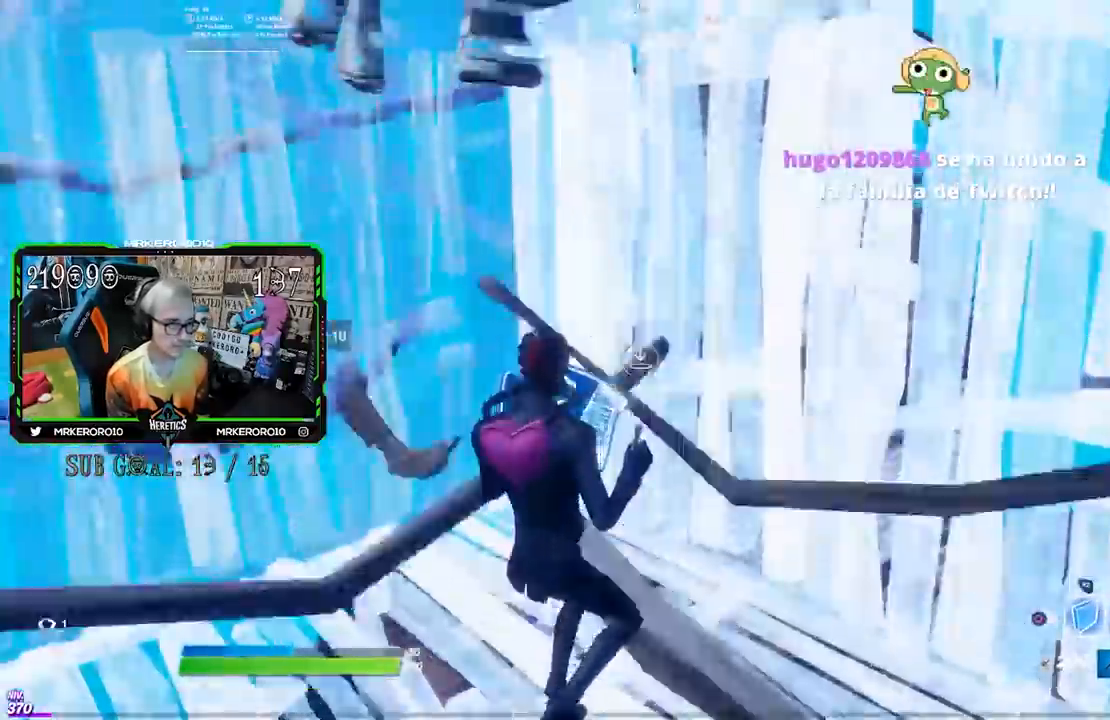
{"dt_ms": 500, "buttons": [], "left_stick": "up-right", "right_stick": "up", "events": [[17, "CROSS", "up"], [83, "left_stick", "up"], [117, "right_stick", "down-right"], [183, "right_stick", "center"], [217, "R2", "up"], [267, "left_stick", "up-right"], [483, "right_stick", "up"]]}
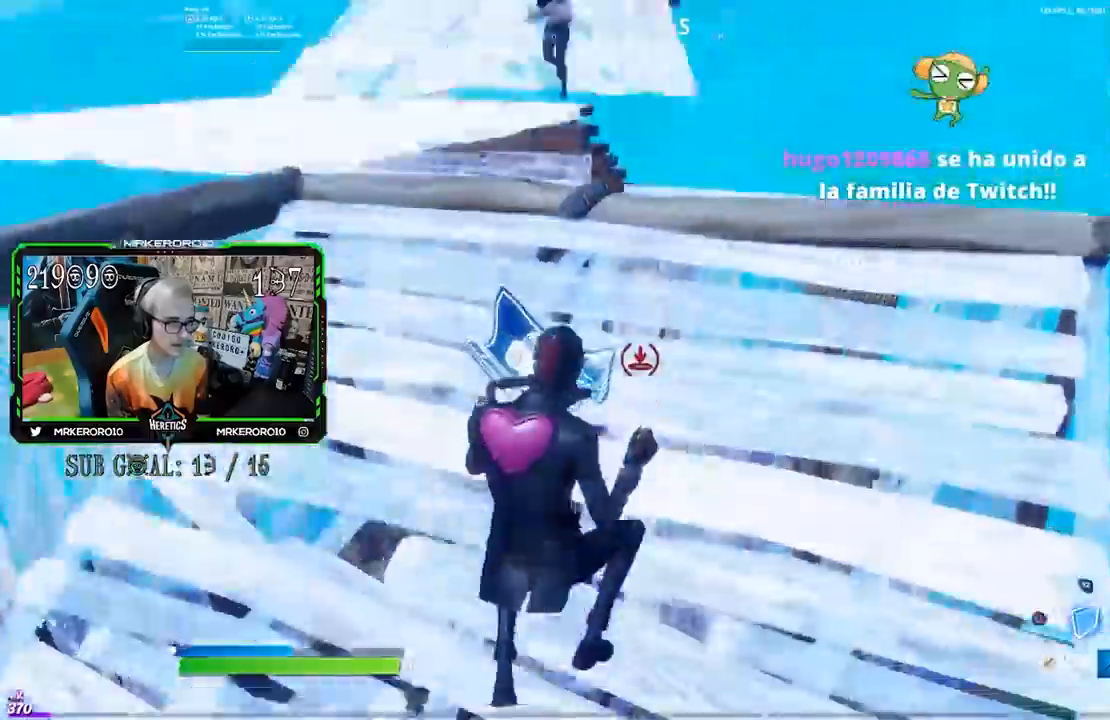
{"dt_ms": 500, "buttons": [], "left_stick": "up-right", "right_stick": "center", "events": [[33, "L2", "down"], [150, "right_stick", "down"], [217, "L2", "up"], [250, "right_stick", "center"], [300, "L2", "down"], [350, "L2", "up"], [417, "right_stick", "up-left"], [483, "right_stick", "center"]]}
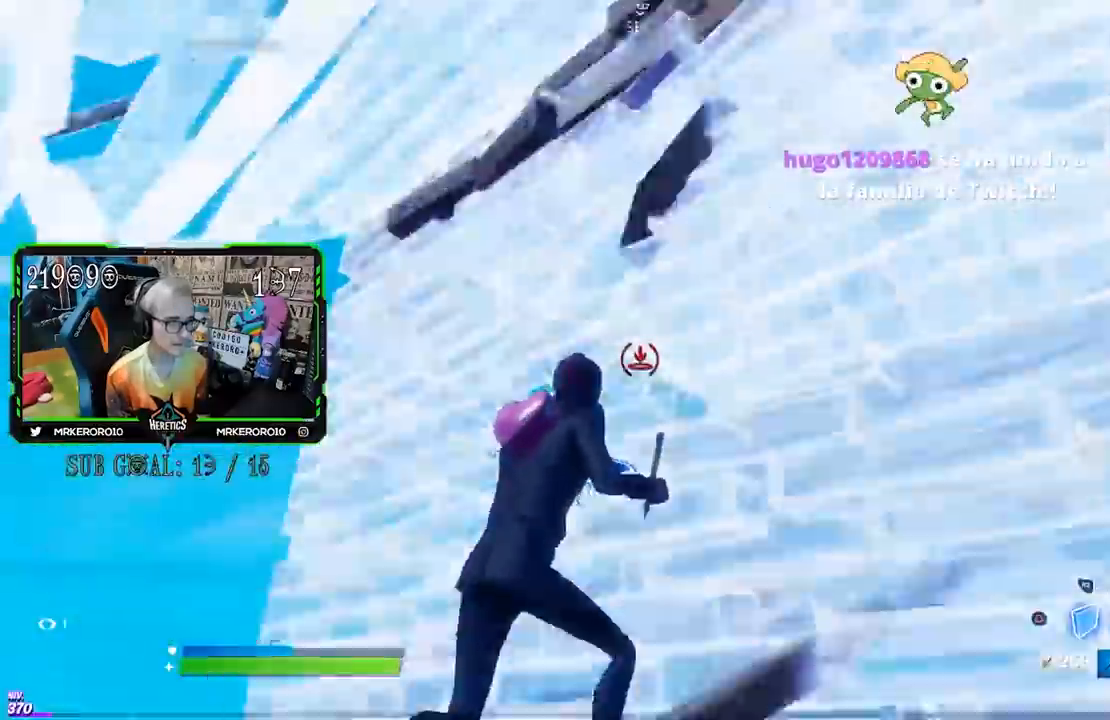
{"dt_ms": 500, "buttons": [], "left_stick": "down", "right_stick": "down-left", "events": [[150, "left_stick", "down"], [150, "right_stick", "left"], [250, "right_stick", "center"], [350, "CROSS", "down"], [417, "CROSS", "up"], [417, "right_stick", "down-left"]]}
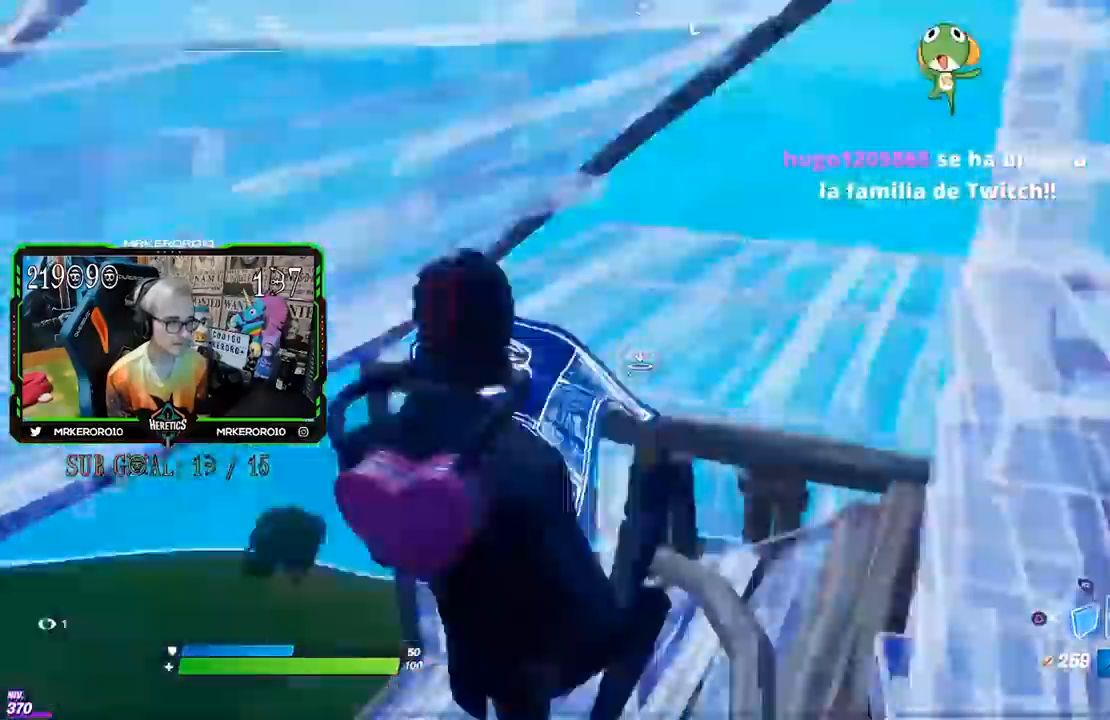
{"dt_ms": 1000, "buttons": [], "left_stick": "up-right", "right_stick": "center"}
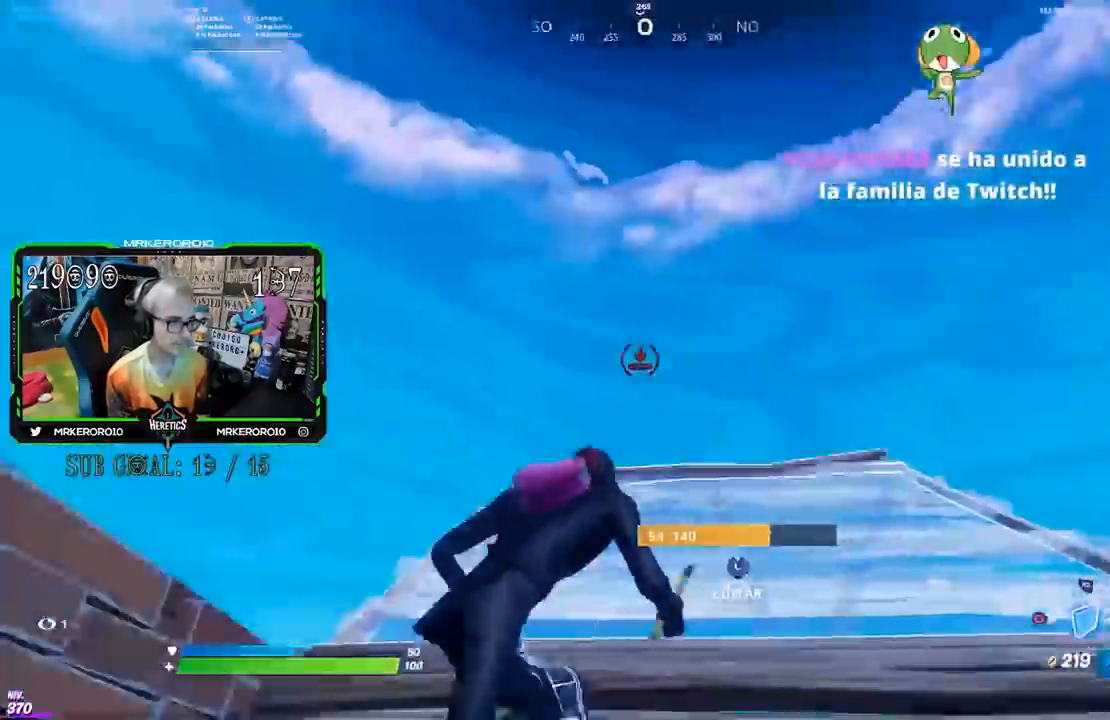
{"dt_ms": 500, "buttons": ["CROSS"], "left_stick": "up-right", "right_stick": "center", "events": [[50, "L2", "down"], [150, "L2", "up"], [250, "right_stick", "down-left"], [350, "right_stick", "center"], [450, "CROSS", "down"]]}
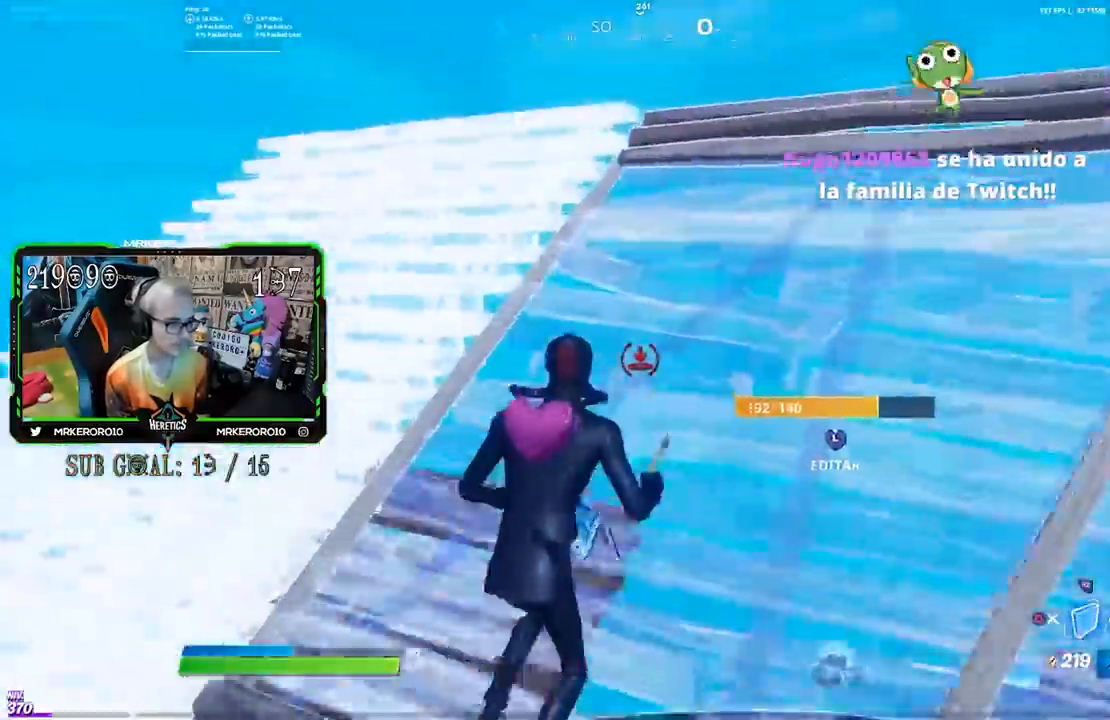
{"dt_ms": 500, "buttons": ["R2"], "left_stick": "down", "right_stick": "down-left"}
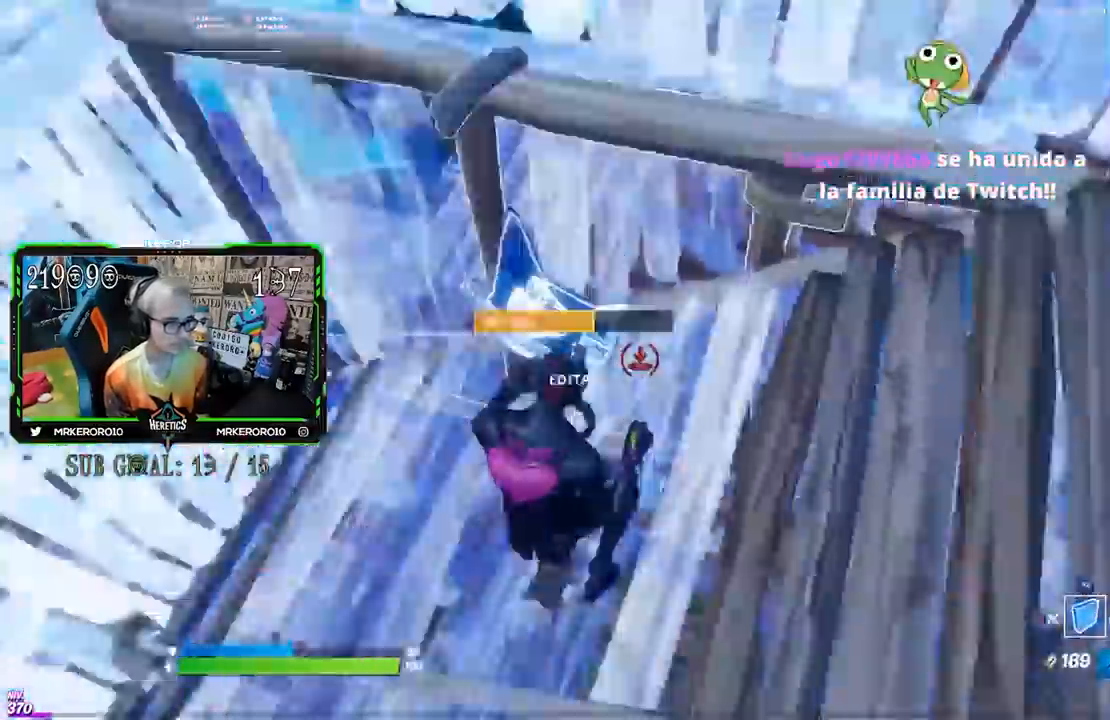
{"dt_ms": 500, "buttons": ["R2"], "left_stick": "up", "right_stick": "up", "events": [[17, "left_stick", "left"], [83, "R2", "up"], [117, "CROSS", "down"], [117, "right_stick", "center"], [217, "CROSS", "up"], [233, "left_stick", "up"], [350, "right_stick", "right"], [450, "right_stick", "up"], [483, "R2", "down"]]}
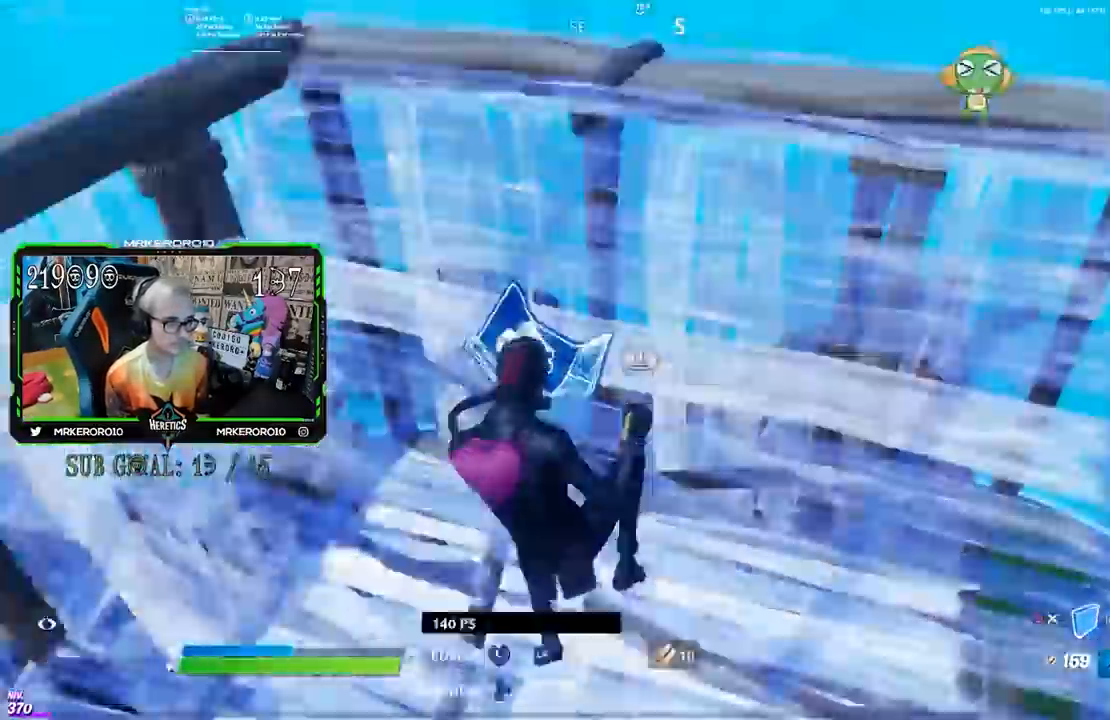
{"dt_ms": 500, "buttons": [], "left_stick": "up", "right_stick": "center"}
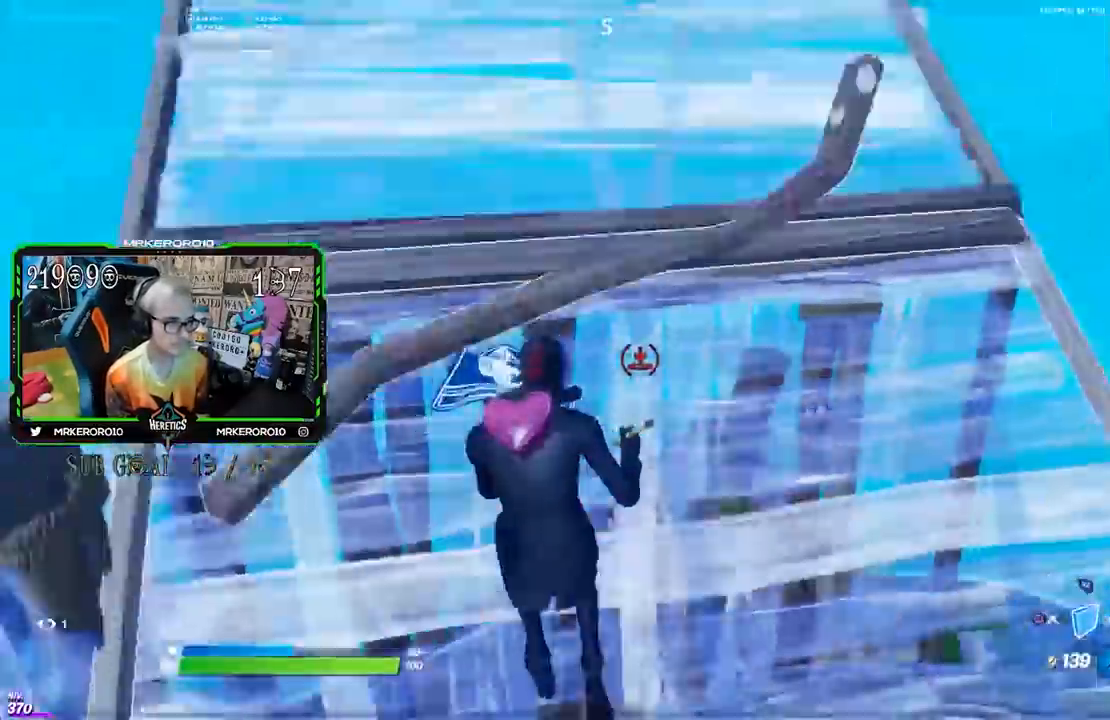
{"dt_ms": 500, "buttons": ["CIRCLE"], "left_stick": "up-left", "right_stick": "center", "events": [[417, "left_stick", "up-left"], [483, "CIRCLE", "down"]]}
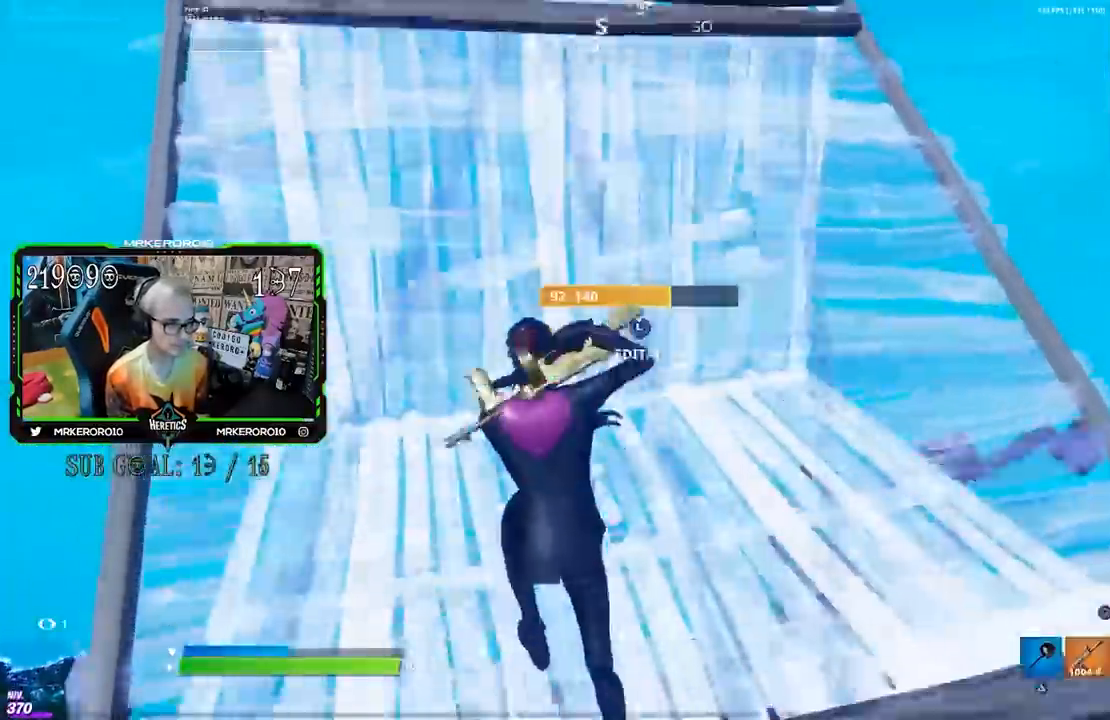
{"dt_ms": 500, "buttons": [], "left_stick": "right", "right_stick": "center", "events": [[50, "CIRCLE", "up"], [117, "CIRCLE", "down"], [167, "CIRCLE", "up"], [317, "right_stick", "right"], [450, "left_stick", "right"], [483, "right_stick", "center"]]}
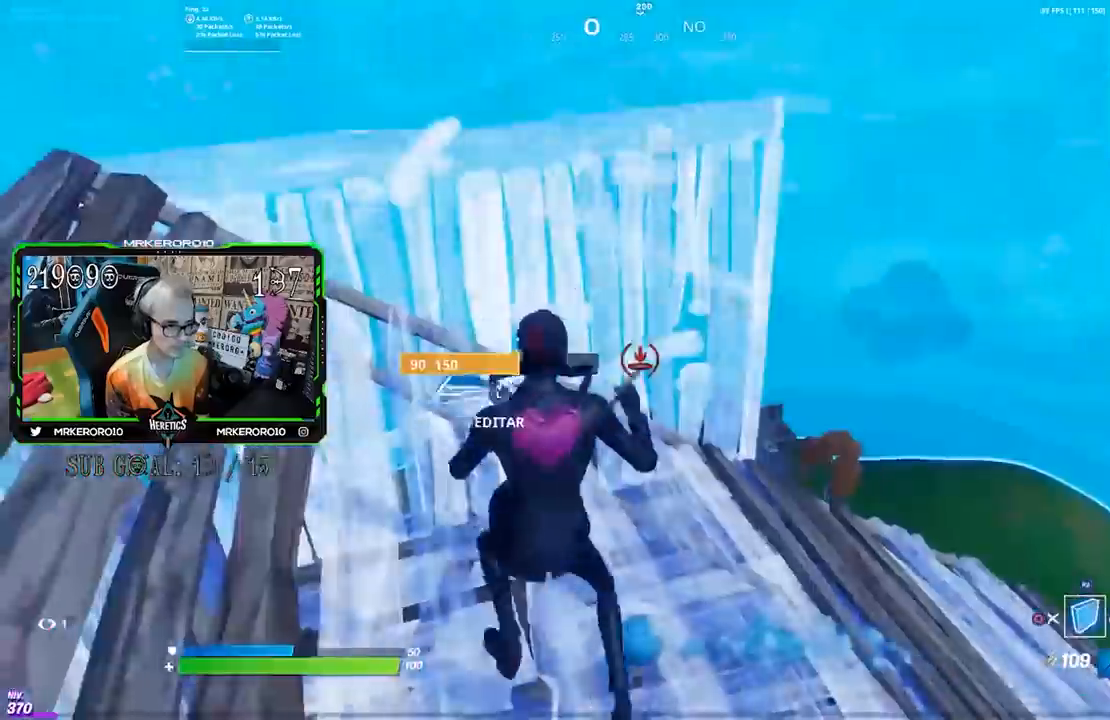
{"dt_ms": 500, "buttons": [], "left_stick": "up-right", "right_stick": "center", "events": [[17, "CROSS", "down"], [33, "left_stick", "up-right"], [150, "CROSS", "up"], [150, "right_stick", "down"], [250, "right_stick", "center"], [383, "CIRCLE", "down"], [383, "L2", "down"], [483, "CIRCLE", "up"], [483, "L2", "up"]]}
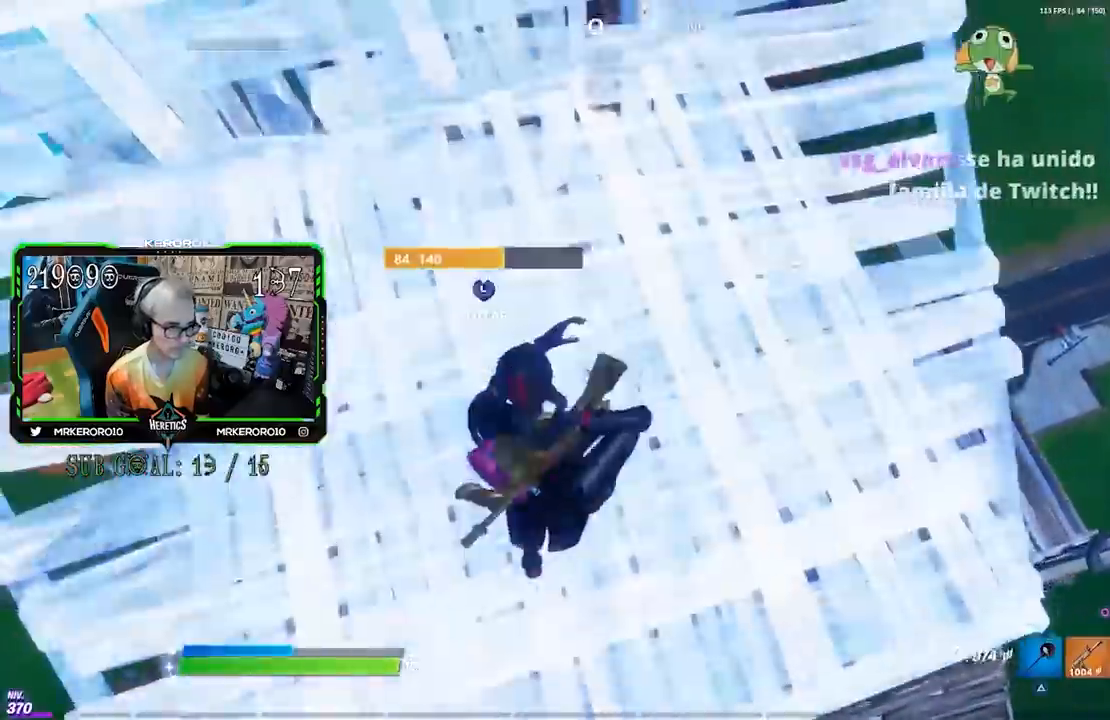
{"dt_ms": 500, "buttons": [], "left_stick": "up-right", "right_stick": "center", "events": [[133, "right_stick", "down-right"], [217, "right_stick", "center"]]}
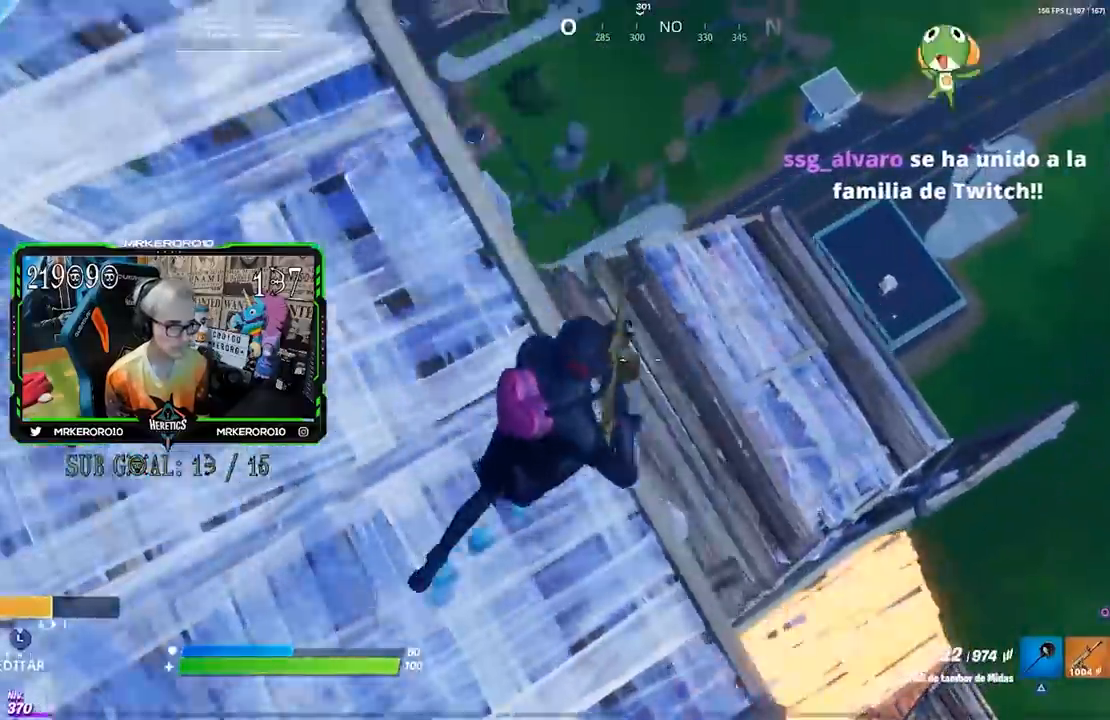
{"dt_ms": 500, "buttons": [], "left_stick": "down-right", "right_stick": "center", "events": [[83, "right_stick", "left"], [317, "right_stick", "center"], [483, "left_stick", "down-right"]]}
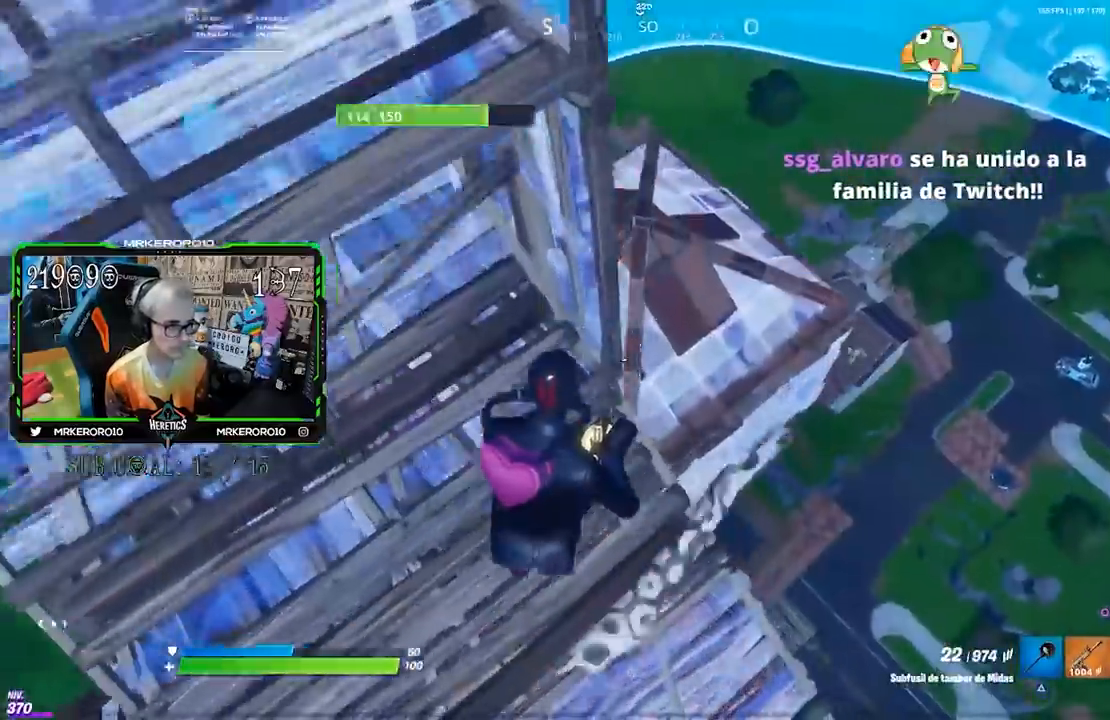
{"dt_ms": 500, "buttons": ["R2", "R3"], "left_stick": "down-right", "right_stick": "center", "events": [[50, "left_stick", "right"], [167, "right_stick", "up-left"], [333, "left_stick", "down-right"], [367, "right_stick", "center"], [383, "R2", "down"], [417, "R3", "down"]]}
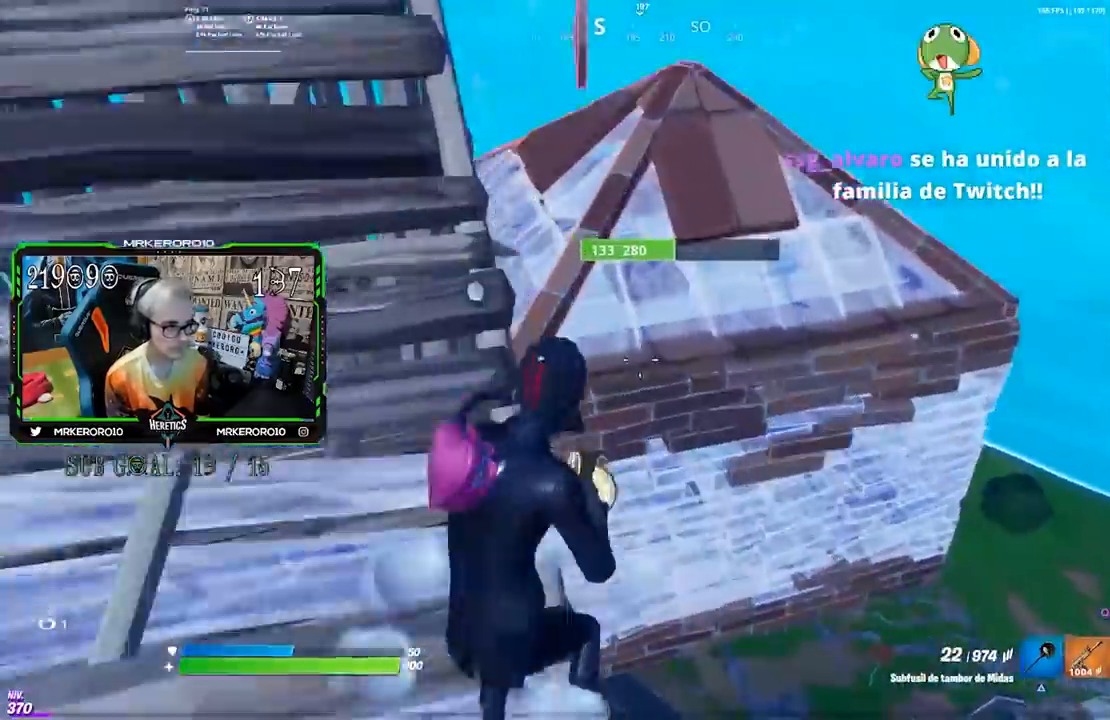
{"dt_ms": 500, "buttons": [], "left_stick": "center", "right_stick": "center", "events": [[17, "R2", "up"], [17, "R3", "up"], [67, "R2", "down"], [117, "left_stick", "down"], [183, "R2", "up"], [250, "left_stick", "center"], [350, "left_stick", "down-right"], [450, "left_stick", "center"]]}
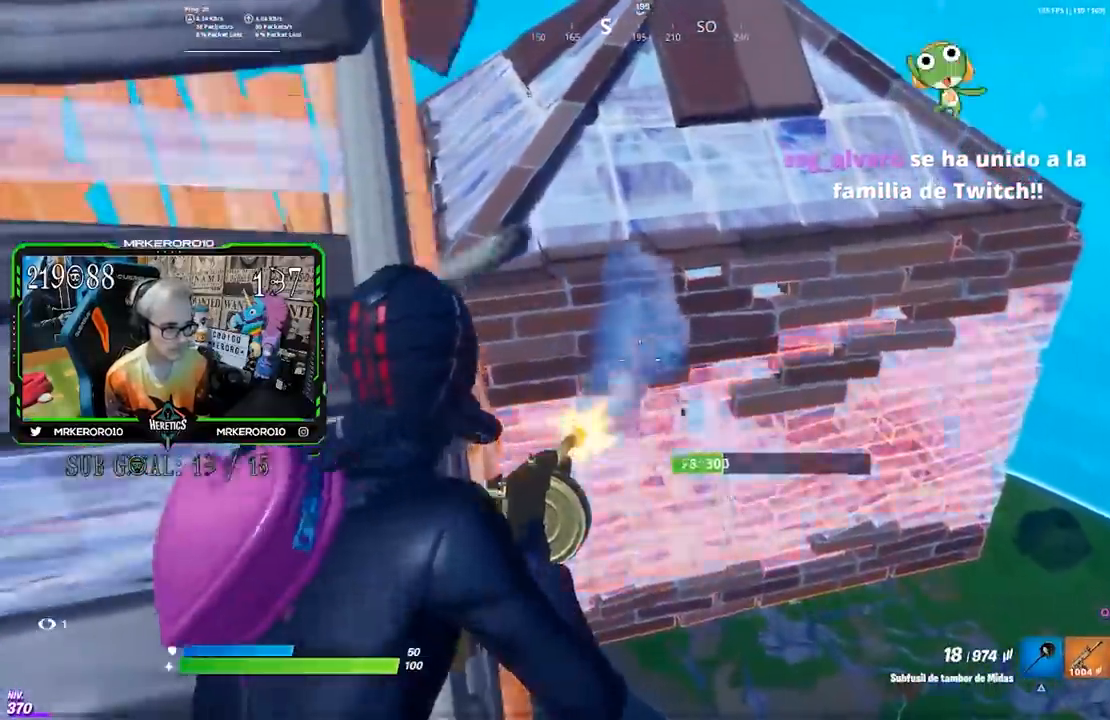
{"dt_ms": 500, "buttons": [], "left_stick": "center", "right_stick": "center", "events": []}
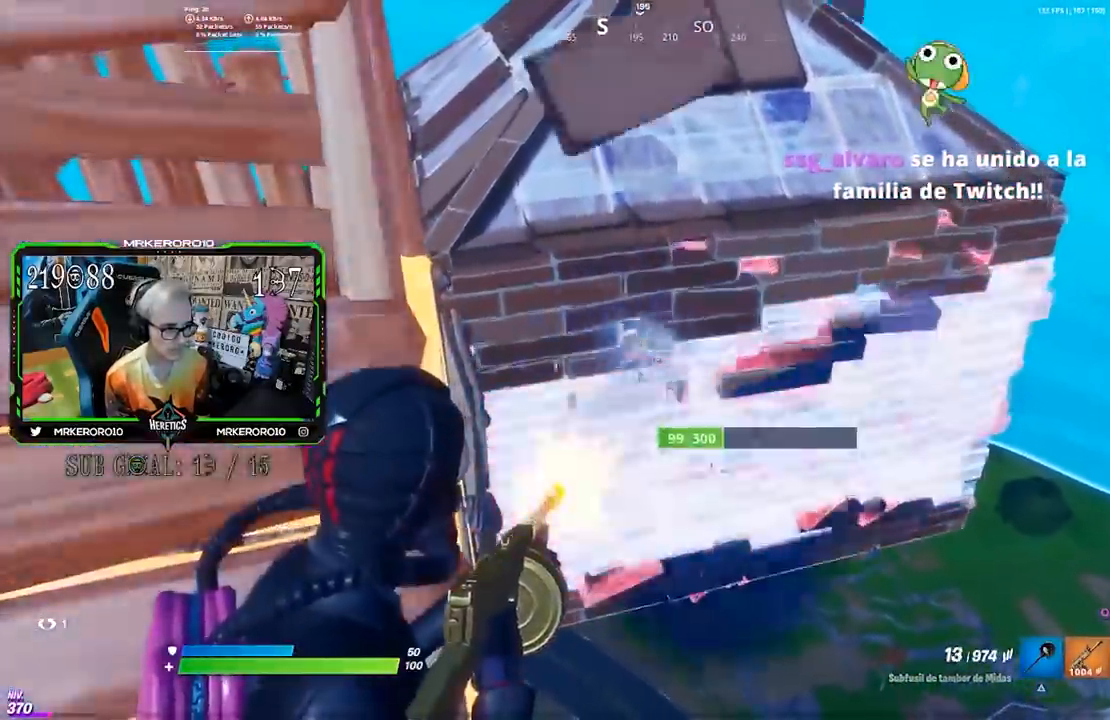
{"dt_ms": 500, "buttons": [], "left_stick": "center", "right_stick": "center", "events": [[183, "right_stick", "up"], [417, "right_stick", "center"]]}
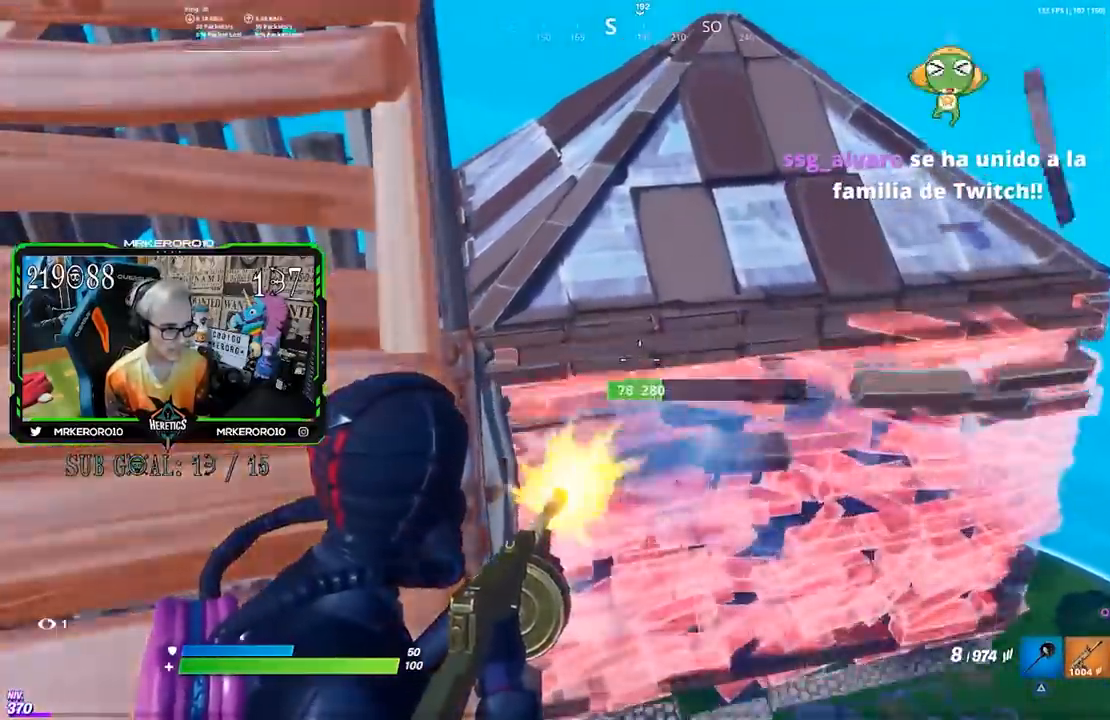
{"dt_ms": 500, "buttons": [], "left_stick": "up", "right_stick": "center", "events": [[167, "left_stick", "left"], [217, "CROSS", "down"], [250, "SQUARE", "down"], [317, "SQUARE", "up"], [383, "SQUARE", "down"], [450, "CROSS", "up"], [450, "SQUARE", "up"], [483, "left_stick", "up"]]}